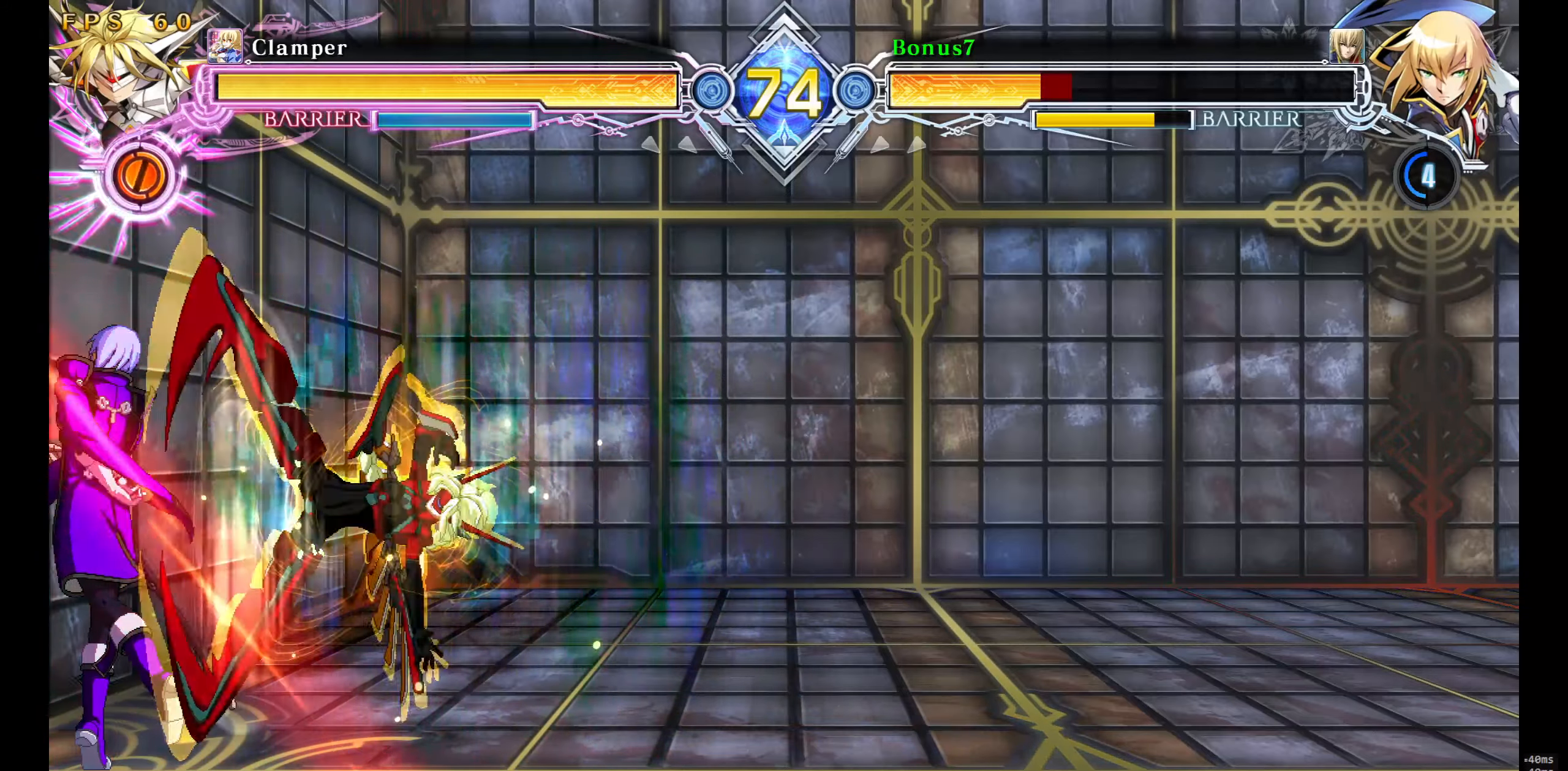
Gameplay with a controller (arcade stick); each line is a JSON object with the inputs held at the frame after it. "events" lists button and stick changes between this image and that frame as [ms after this image, input, new state], when the widget could be followed in between. Not read: L3 R3 SELECT START.
{"buttons": ["SQUARE", "TRIANGLE", "DPAD_LEFT"], "events": [[50, "DPAD_DOWN", "up"]]}
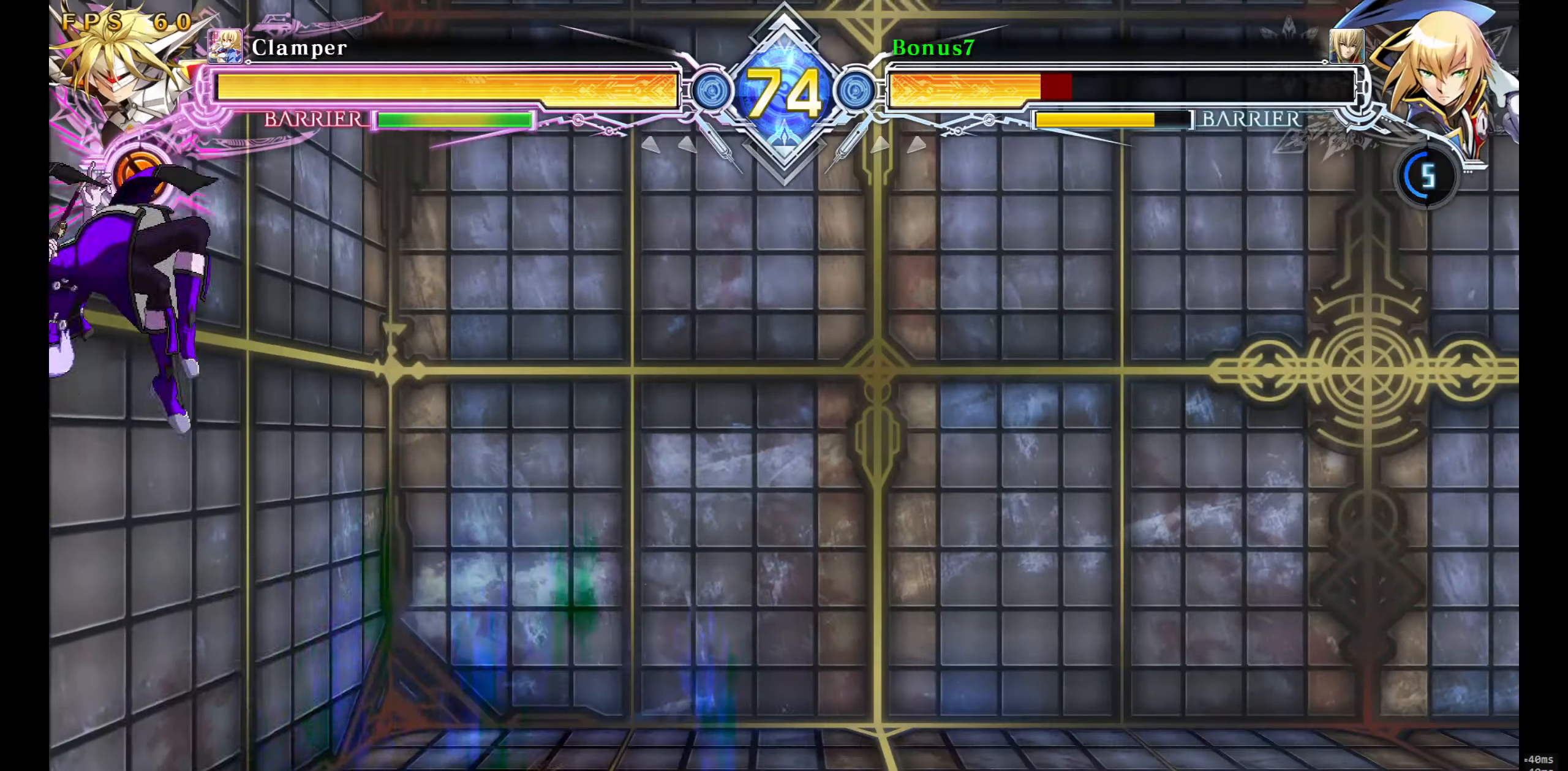
{"buttons": ["SQUARE", "TRIANGLE", "DPAD_LEFT"], "events": []}
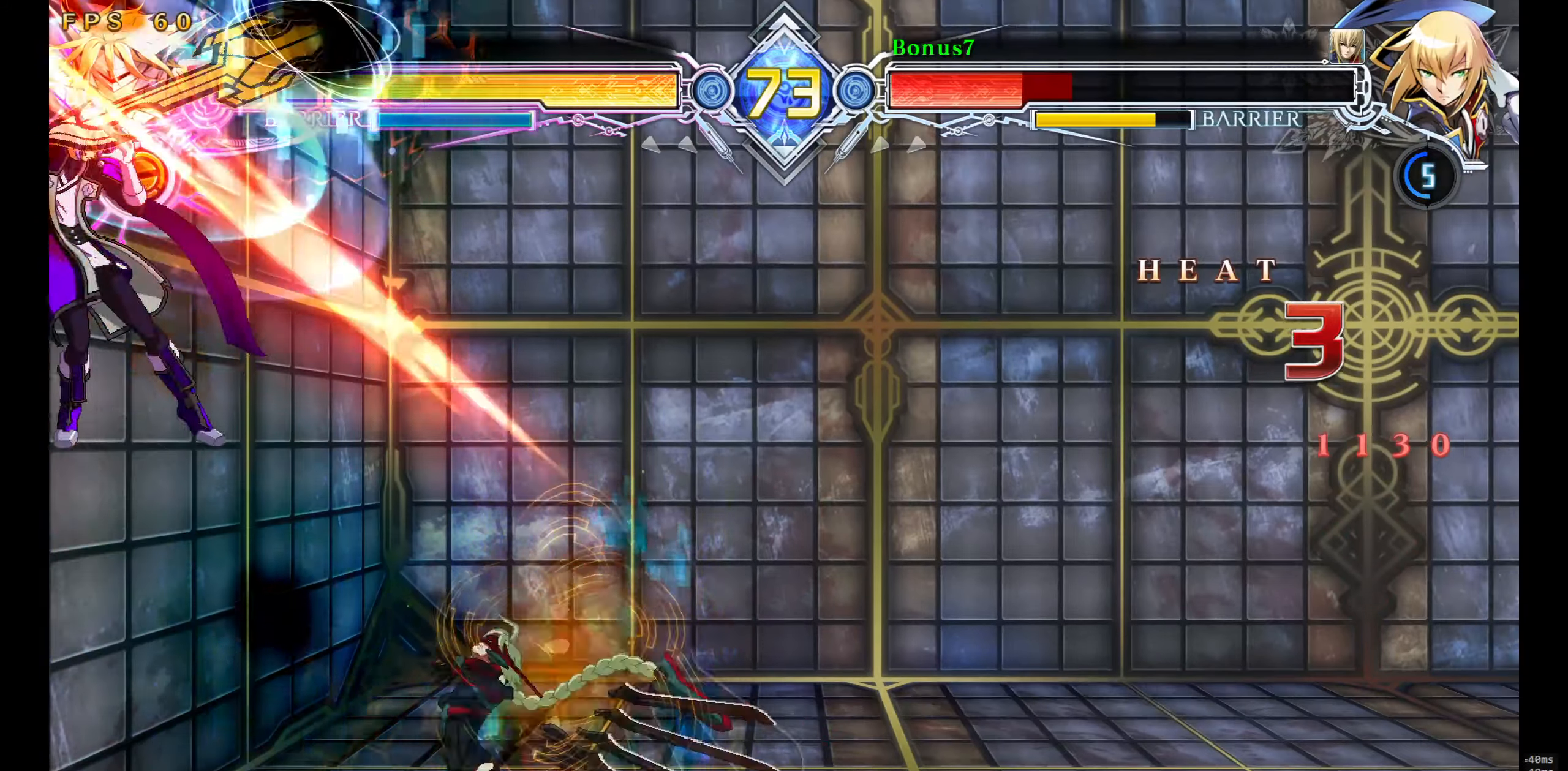
{"buttons": ["SQUARE", "TRIANGLE", "DPAD_LEFT"], "events": []}
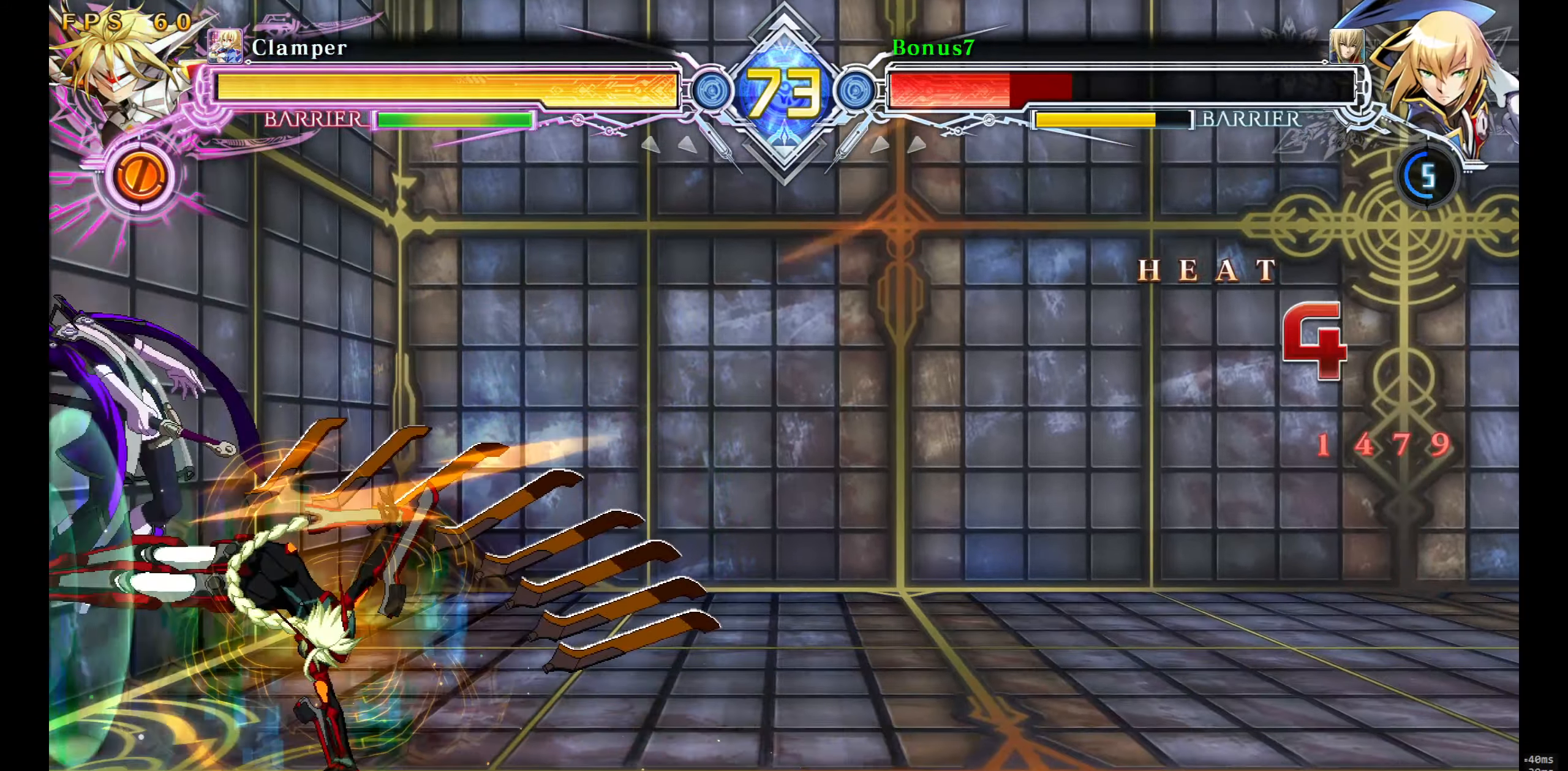
{"buttons": ["SQUARE", "TRIANGLE"], "events": [[133, "DPAD_LEFT", "up"]]}
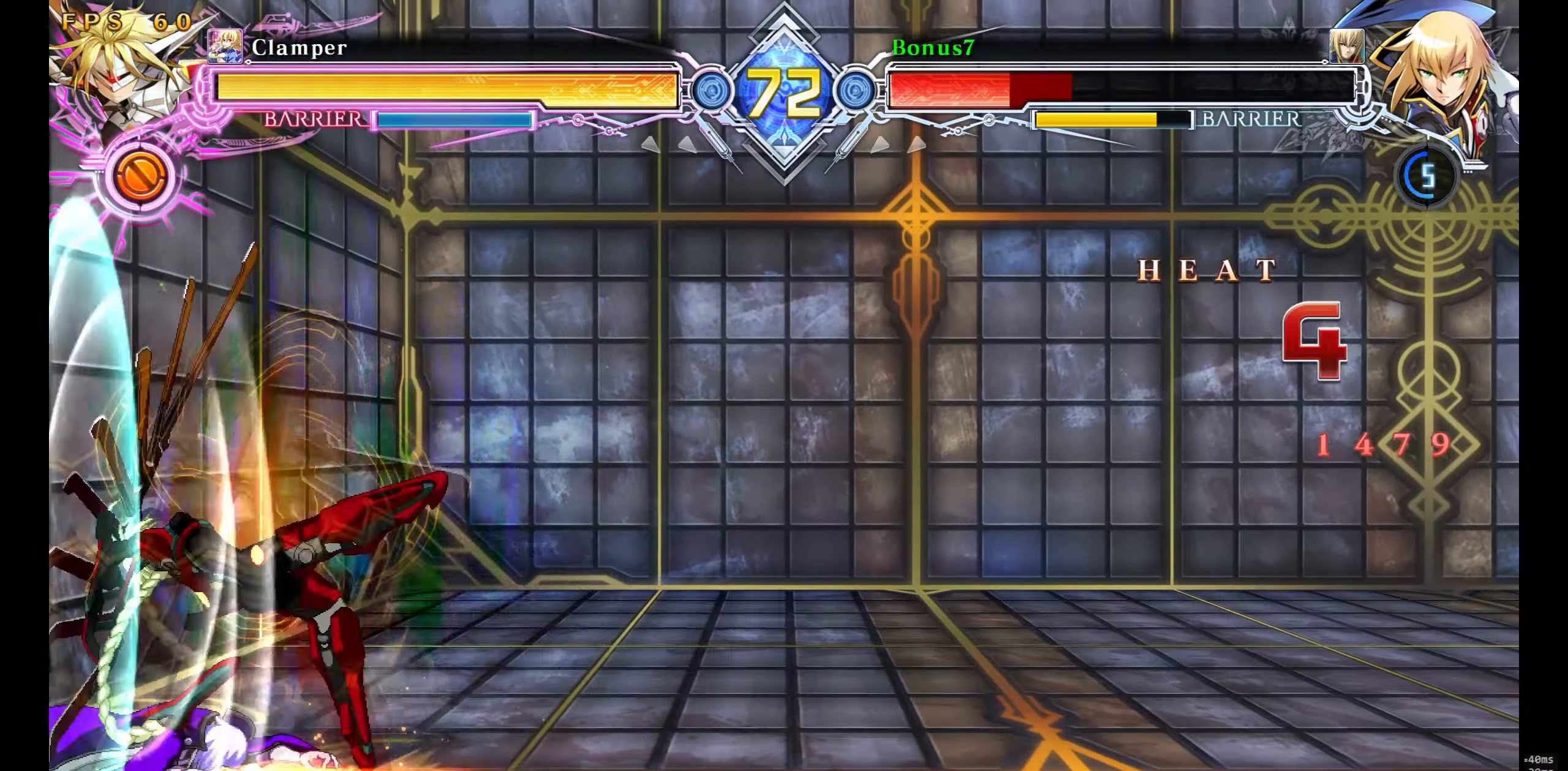
{"buttons": ["SQUARE", "TRIANGLE"], "events": [[166, "DPAD_LEFT", "down"], [300, "DPAD_LEFT", "up"]]}
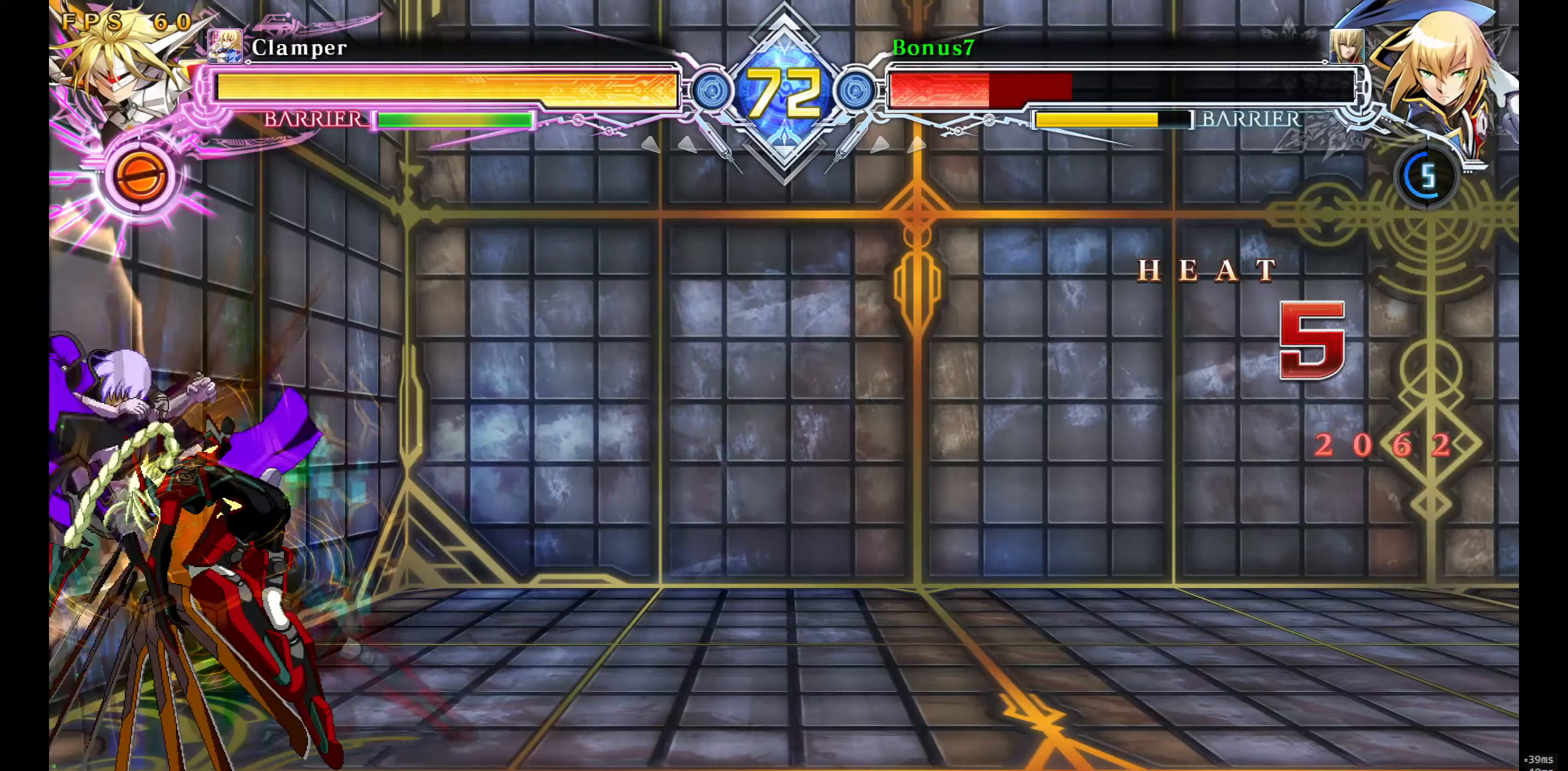
{"buttons": ["SQUARE", "TRIANGLE", "DPAD_LEFT"], "events": [[66, "DPAD_LEFT", "down"]]}
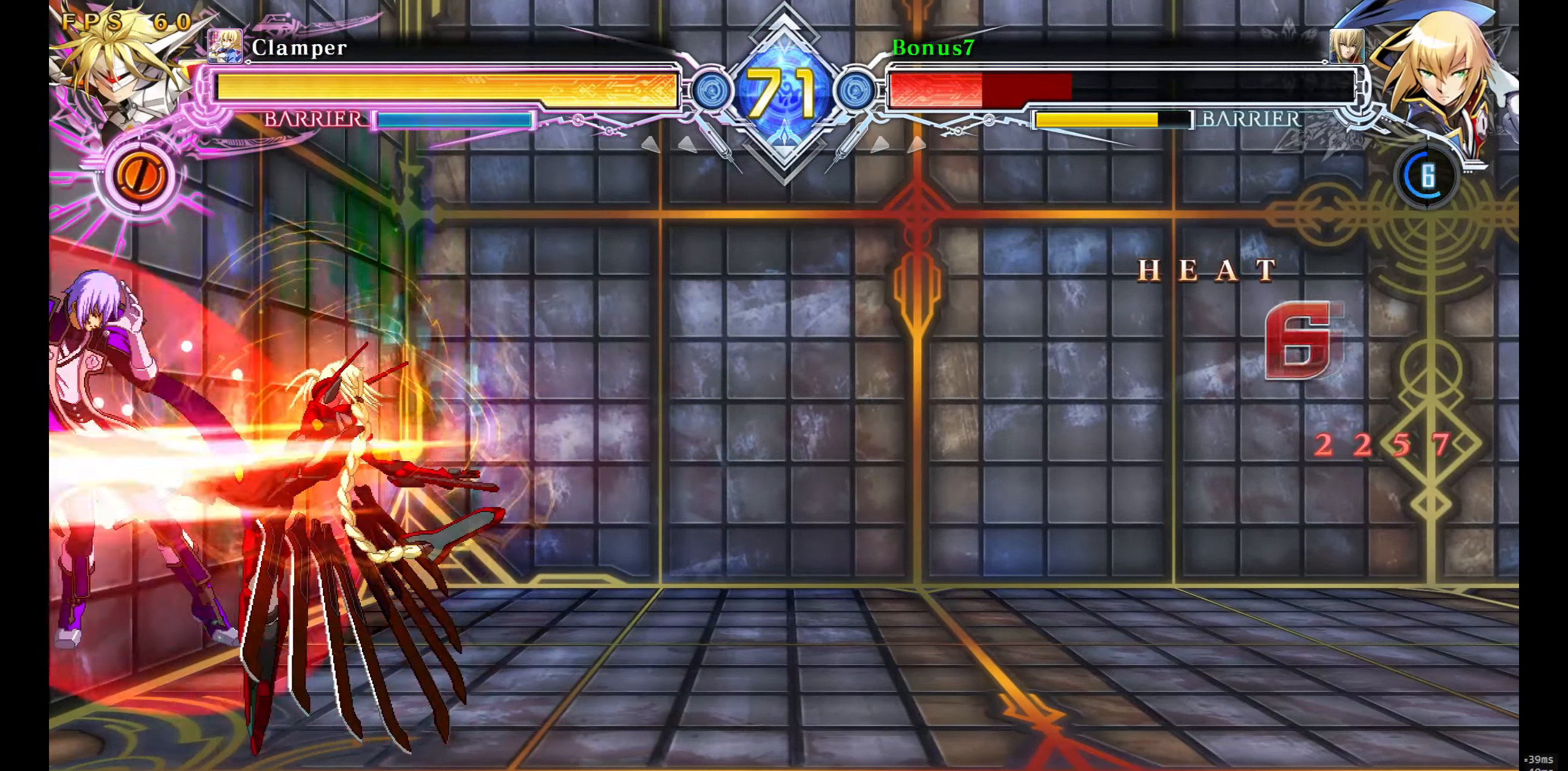
{"buttons": ["SQUARE", "TRIANGLE", "DPAD_LEFT"], "events": []}
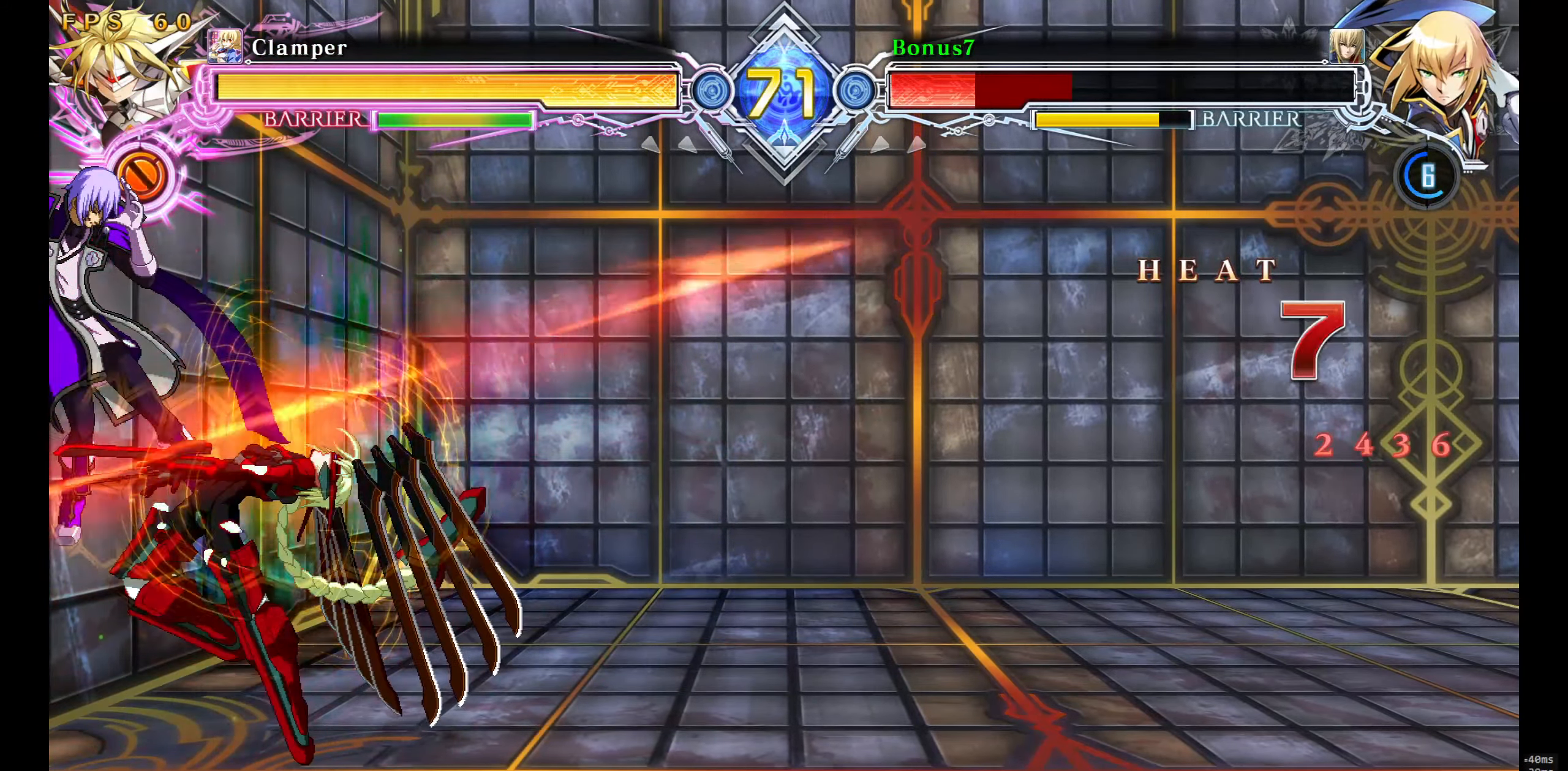
{"buttons": ["SQUARE", "TRIANGLE", "DPAD_LEFT"], "events": []}
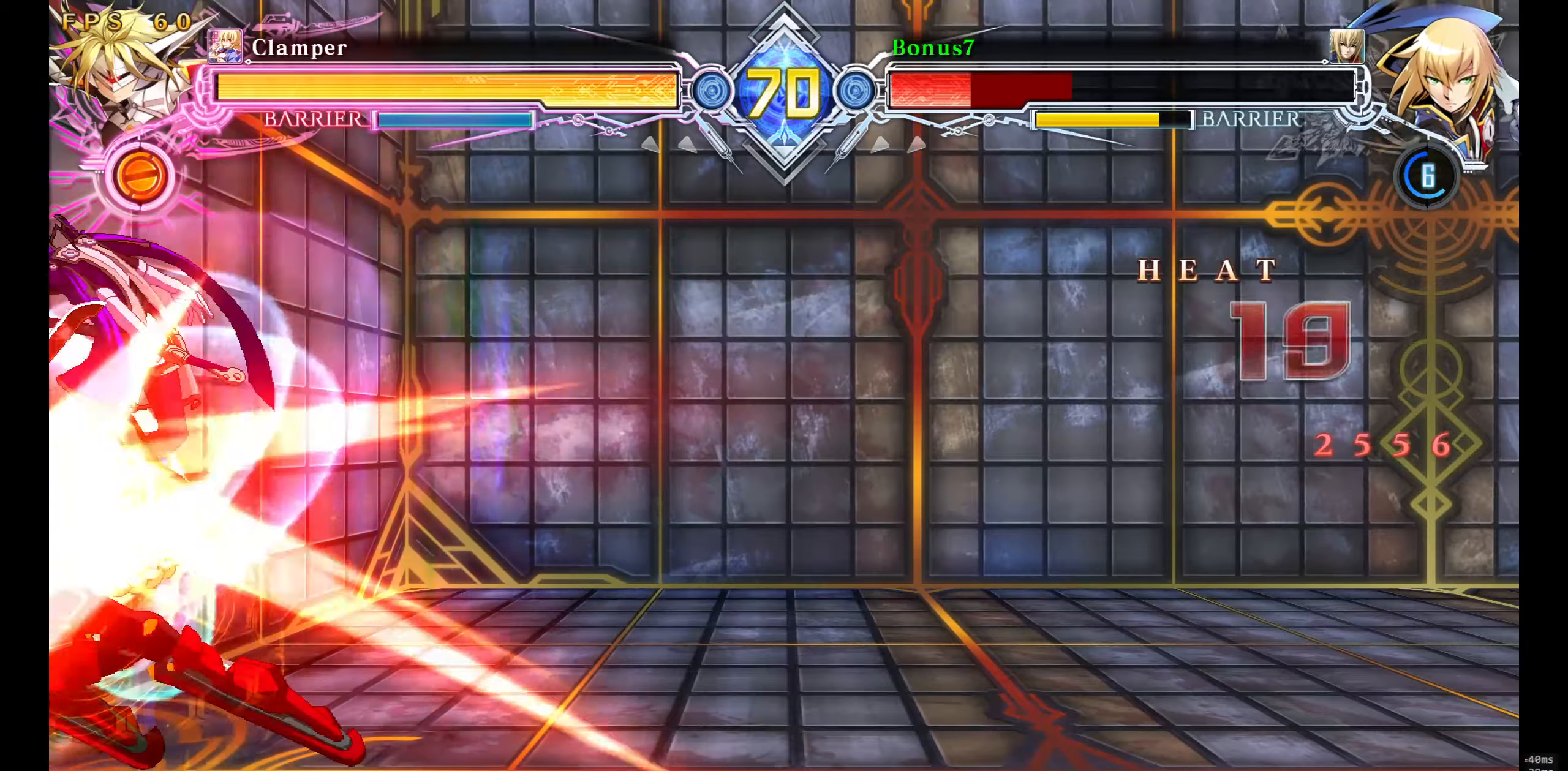
{"buttons": ["SQUARE", "TRIANGLE"], "events": [[183, "DPAD_LEFT", "up"]]}
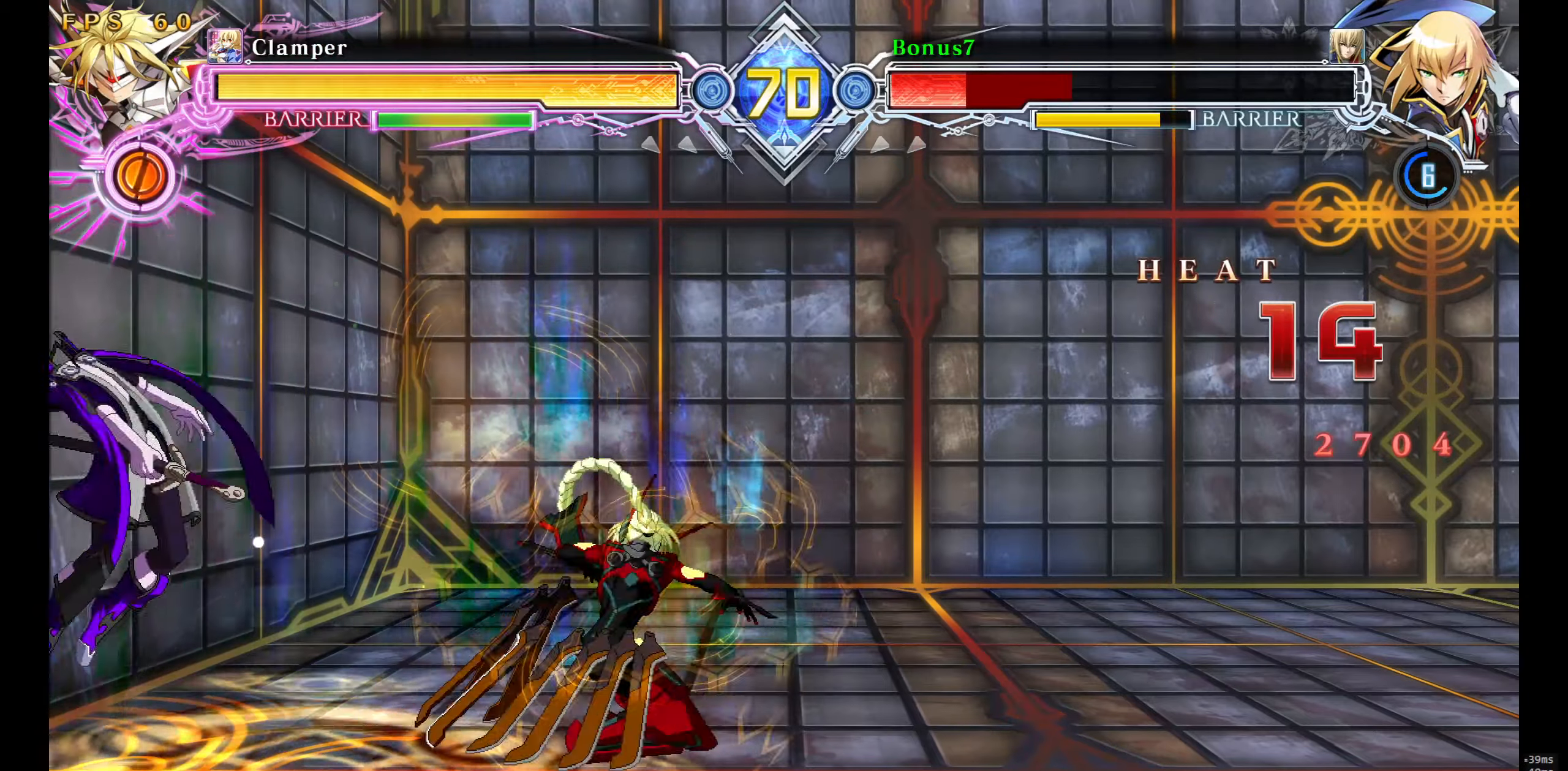
{"buttons": [], "events": [[133, "SQUARE", "up"], [133, "TRIANGLE", "up"]]}
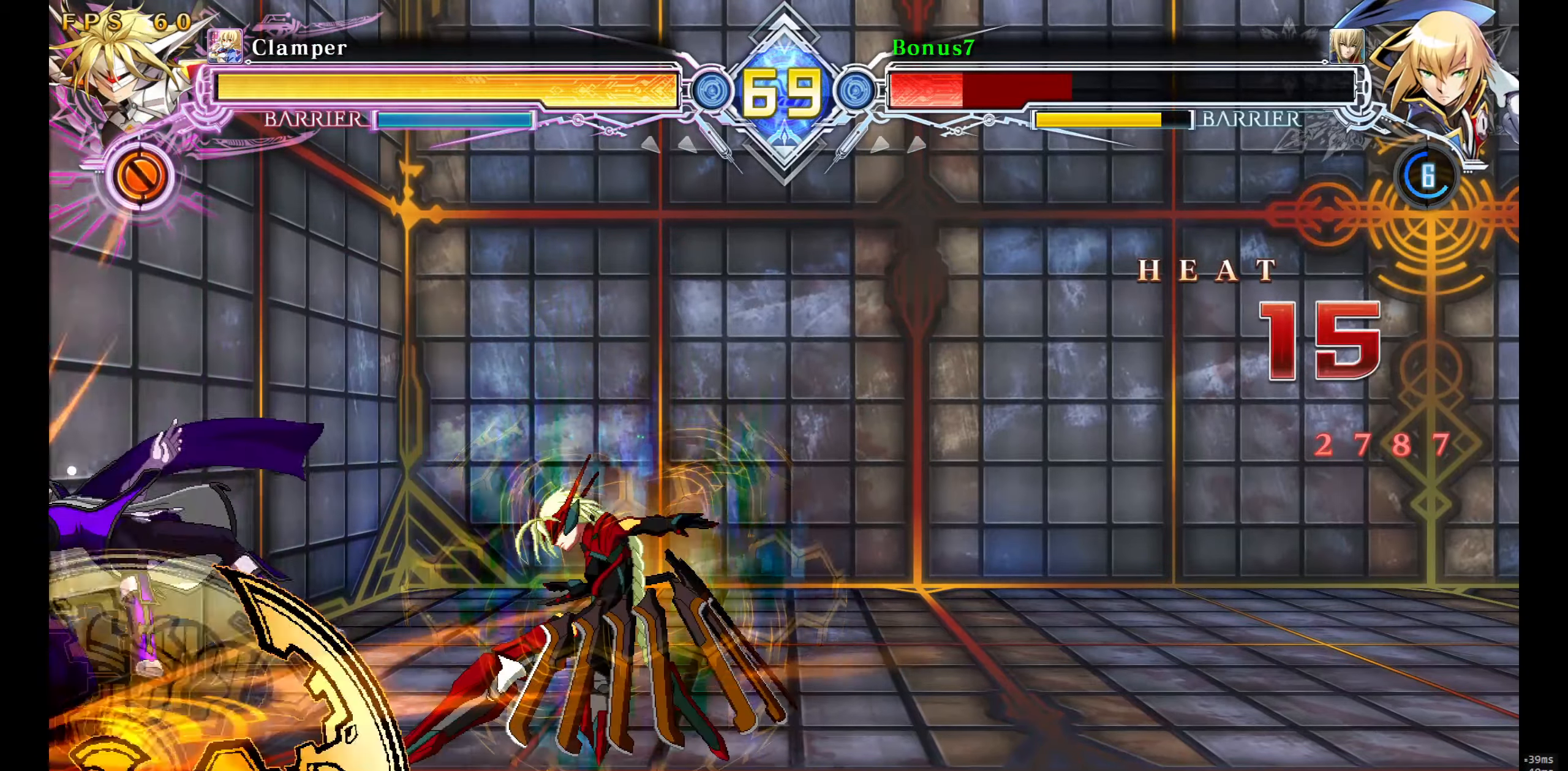
{"buttons": [], "events": []}
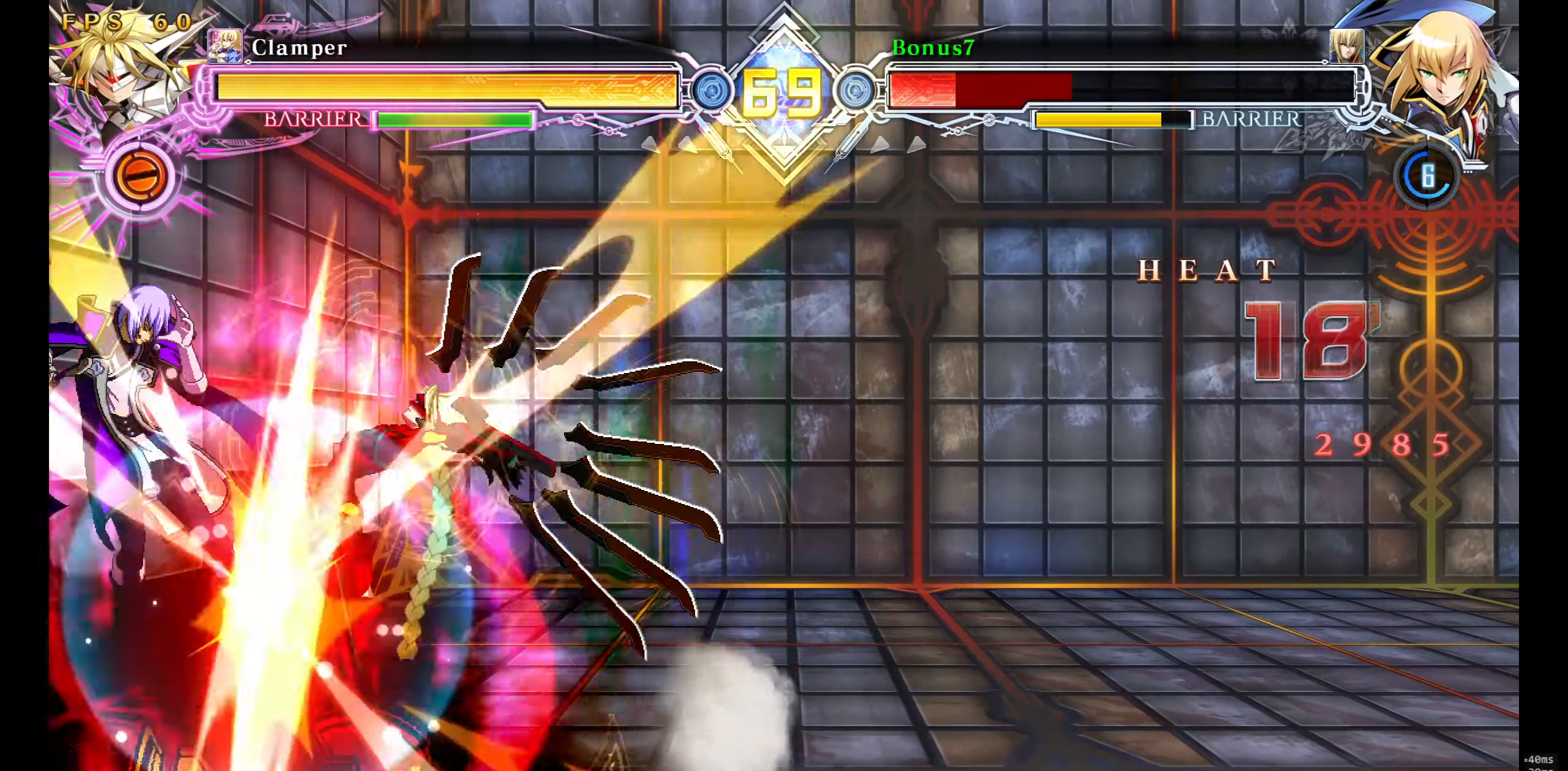
{"buttons": [], "events": []}
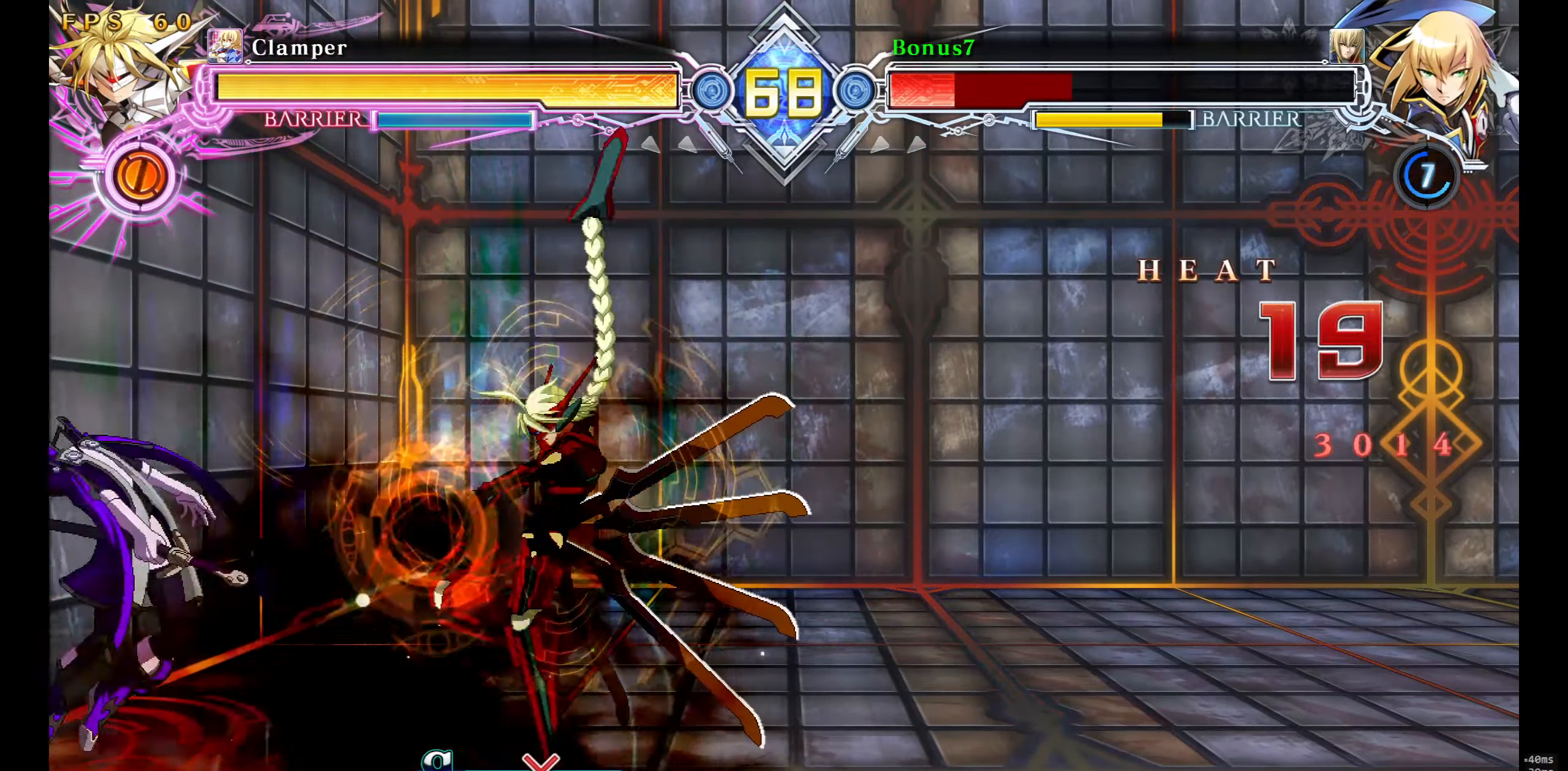
{"buttons": ["SQUARE", "TRIANGLE"], "events": [[483, "SQUARE", "down"], [483, "TRIANGLE", "down"]]}
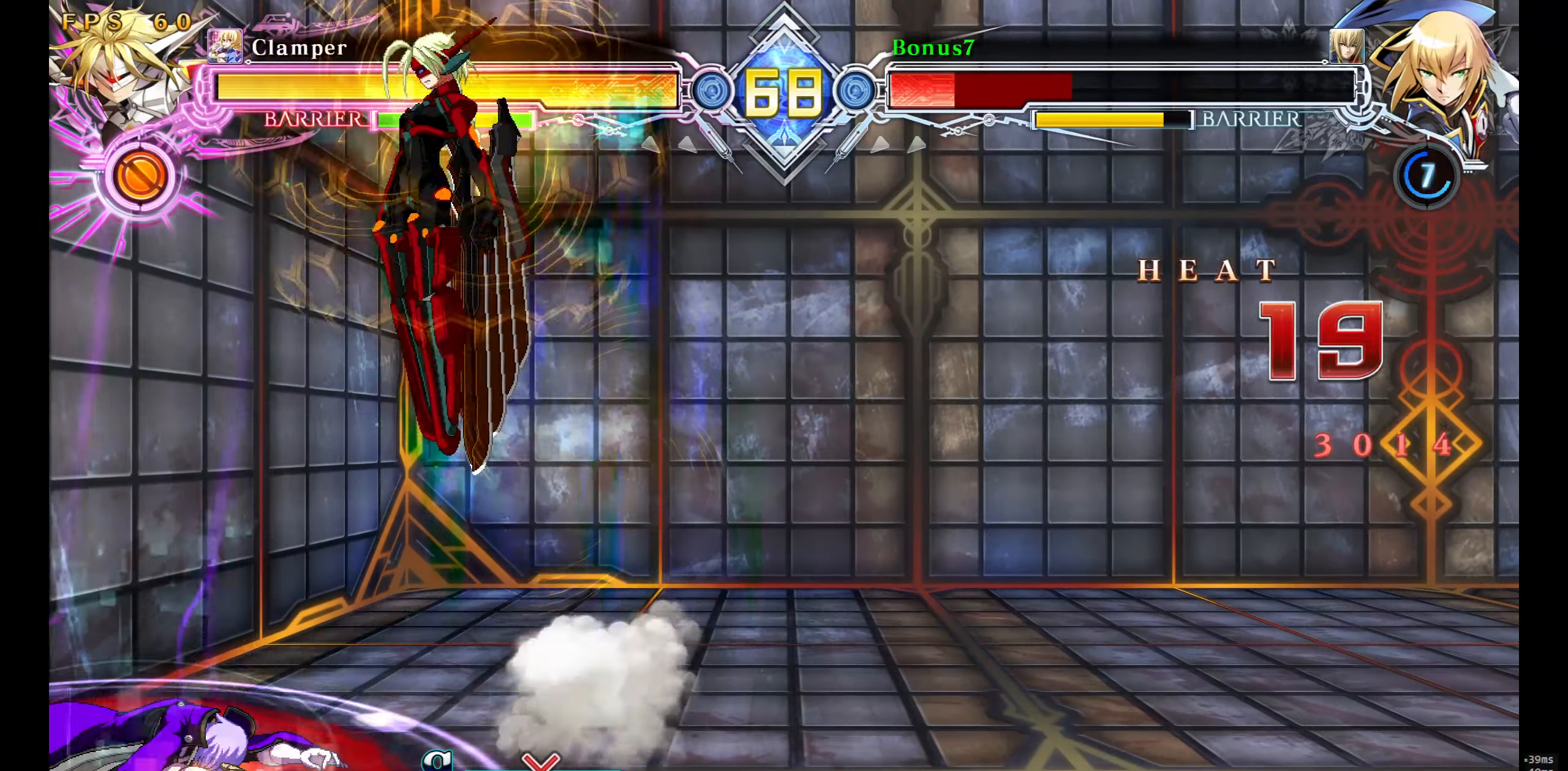
{"buttons": ["DPAD_LEFT"], "events": [[317, "SQUARE", "up"], [317, "TRIANGLE", "up"], [350, "DPAD_LEFT", "down"]]}
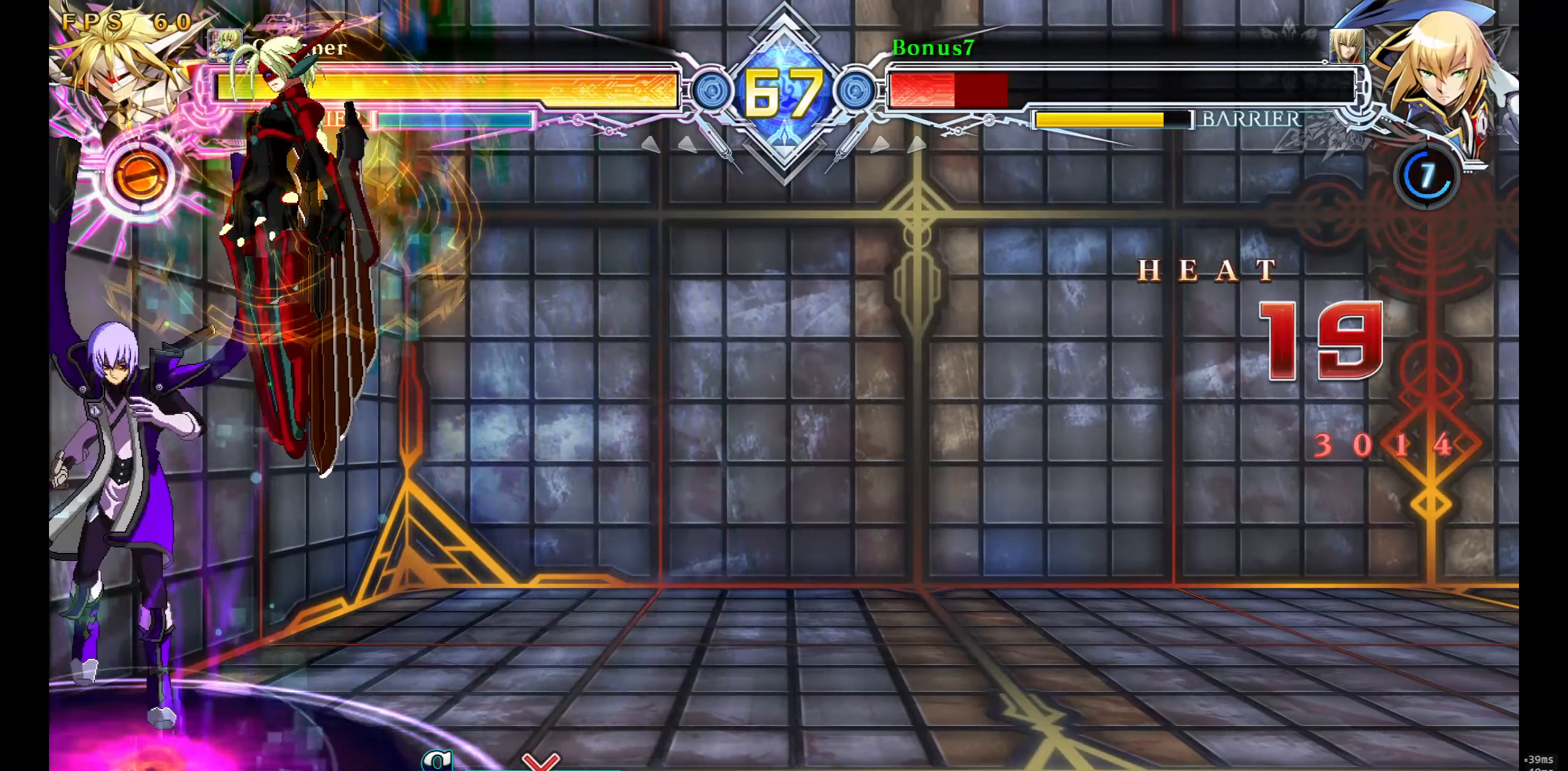
{"buttons": ["DPAD_LEFT"], "events": [[50, "DPAD_DOWN", "down"], [100, "SQUARE", "down"], [100, "TRIANGLE", "down"], [267, "SQUARE", "up"], [267, "TRIANGLE", "up"], [283, "DPAD_DOWN", "up"]]}
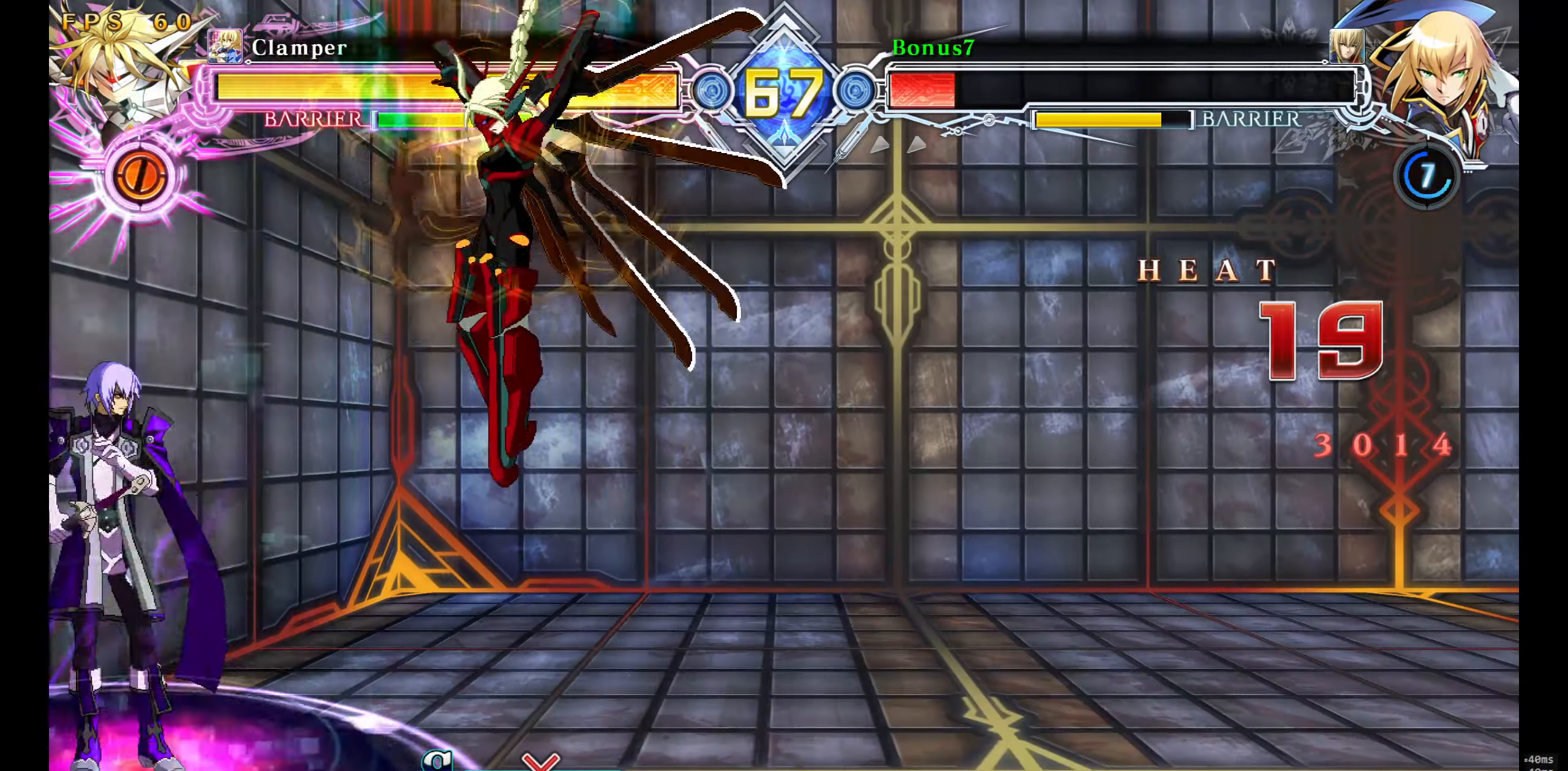
{"buttons": ["DPAD_DOWN", "DPAD_RIGHT"], "events": [[183, "DPAD_DOWN", "down"], [200, "DPAD_LEFT", "up"], [250, "R1", "down"], [267, "DPAD_RIGHT", "down"], [433, "R1", "up"]]}
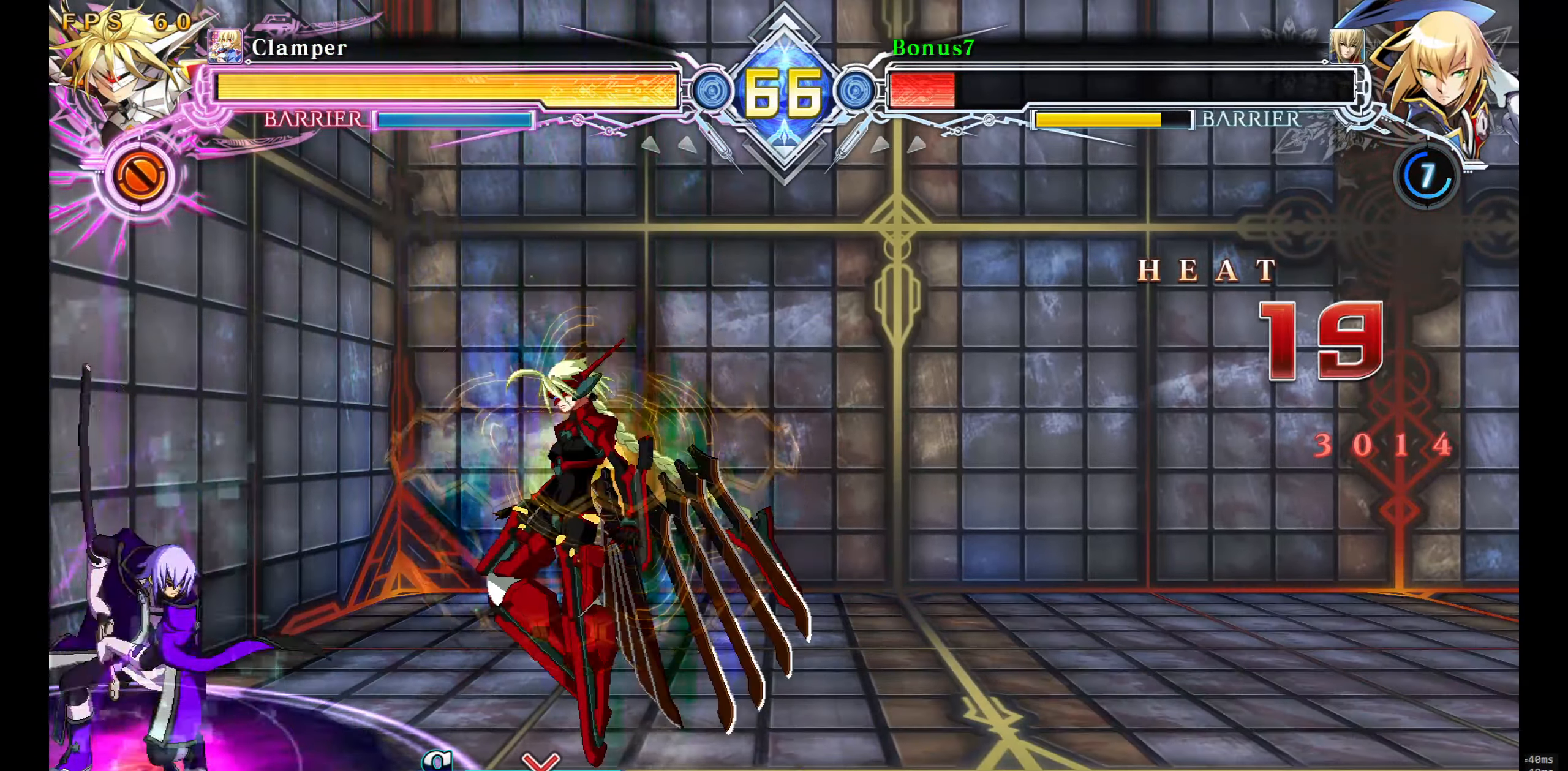
{"buttons": [], "events": [[150, "DPAD_DOWN", "up"], [167, "DPAD_DOWN", "down"], [183, "DPAD_RIGHT", "up"], [250, "DPAD_DOWN", "up"]]}
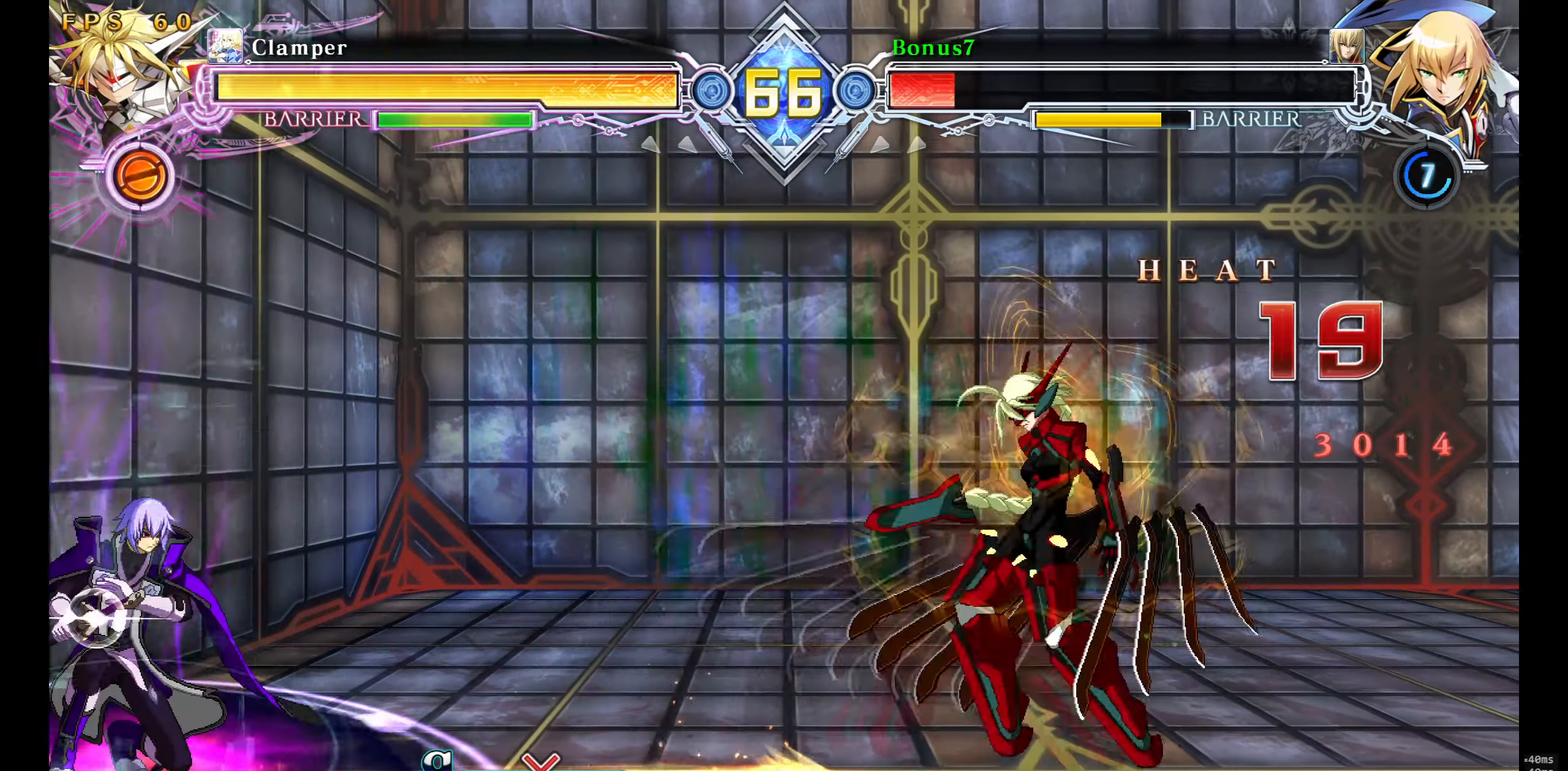
{"buttons": ["SQUARE", "TRIANGLE", "DPAD_DOWN", "DPAD_LEFT"], "events": [[33, "DPAD_LEFT", "down"], [67, "DPAD_LEFT", "up"], [100, "DPAD_RIGHT", "down"], [183, "DPAD_RIGHT", "up"], [233, "DPAD_RIGHT", "down"], [284, "DPAD_DOWN", "down"], [317, "DPAD_RIGHT", "up"], [334, "SQUARE", "down"], [334, "TRIANGLE", "down"], [367, "DPAD_LEFT", "down"]]}
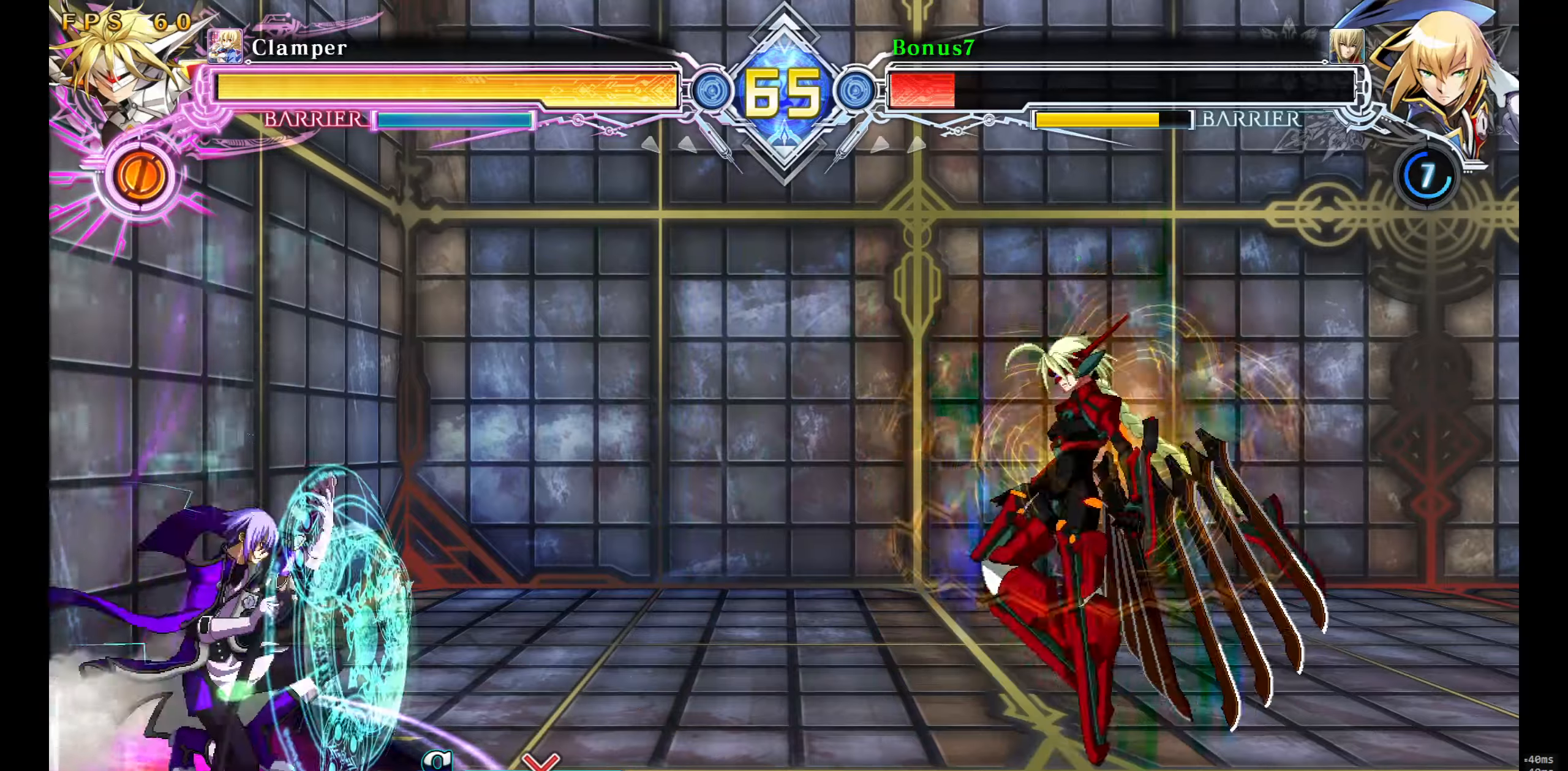
{"buttons": [], "events": [[84, "DPAD_DOWN", "up"], [84, "SQUARE", "up"], [84, "TRIANGLE", "up"], [500, "DPAD_LEFT", "up"]]}
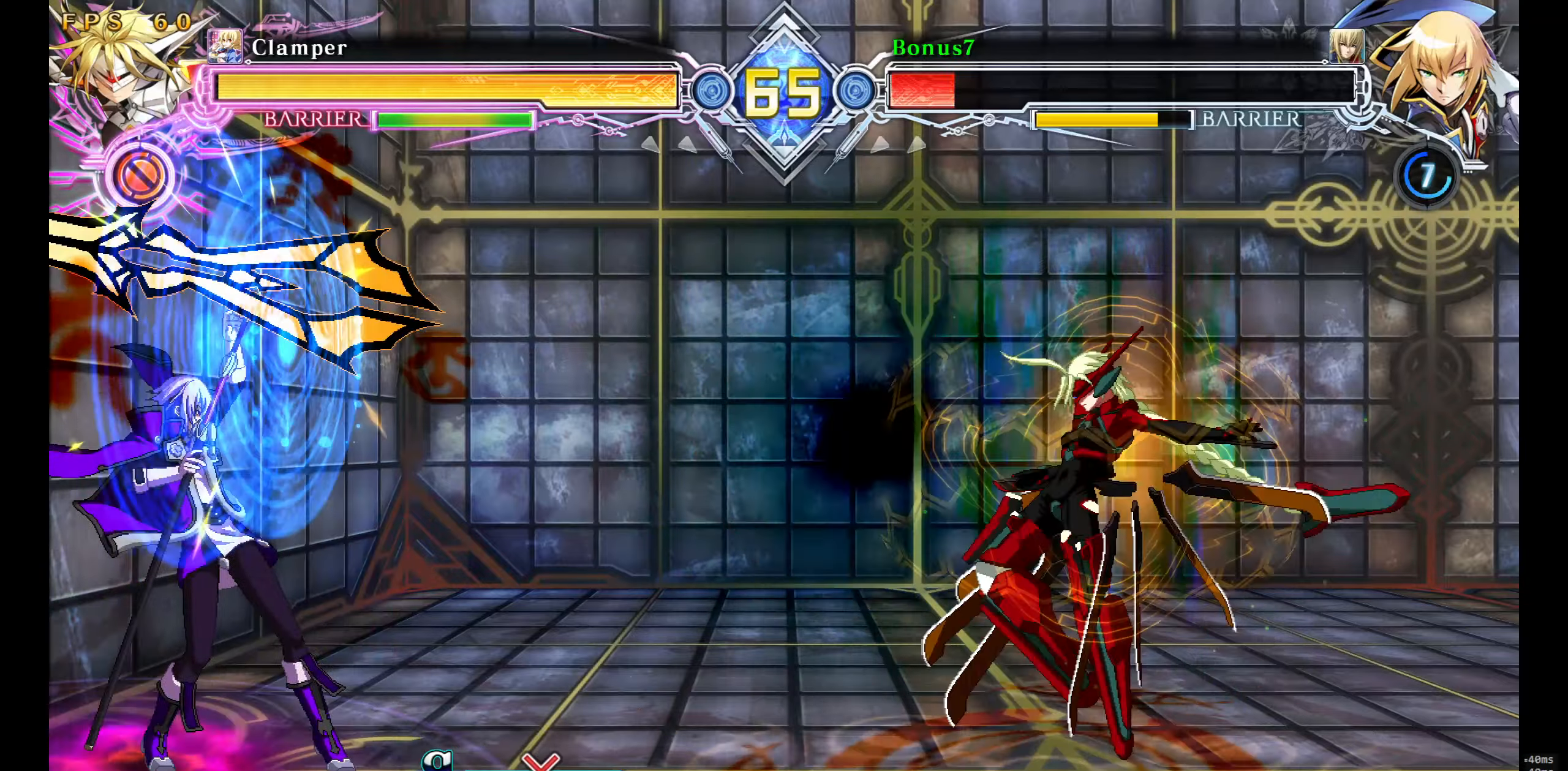
{"buttons": ["DPAD_DOWN", "DPAD_LEFT"], "events": [[50, "DPAD_RIGHT", "down"], [117, "DPAD_RIGHT", "up"], [250, "DPAD_LEFT", "down"], [334, "DPAD_DOWN", "down"]]}
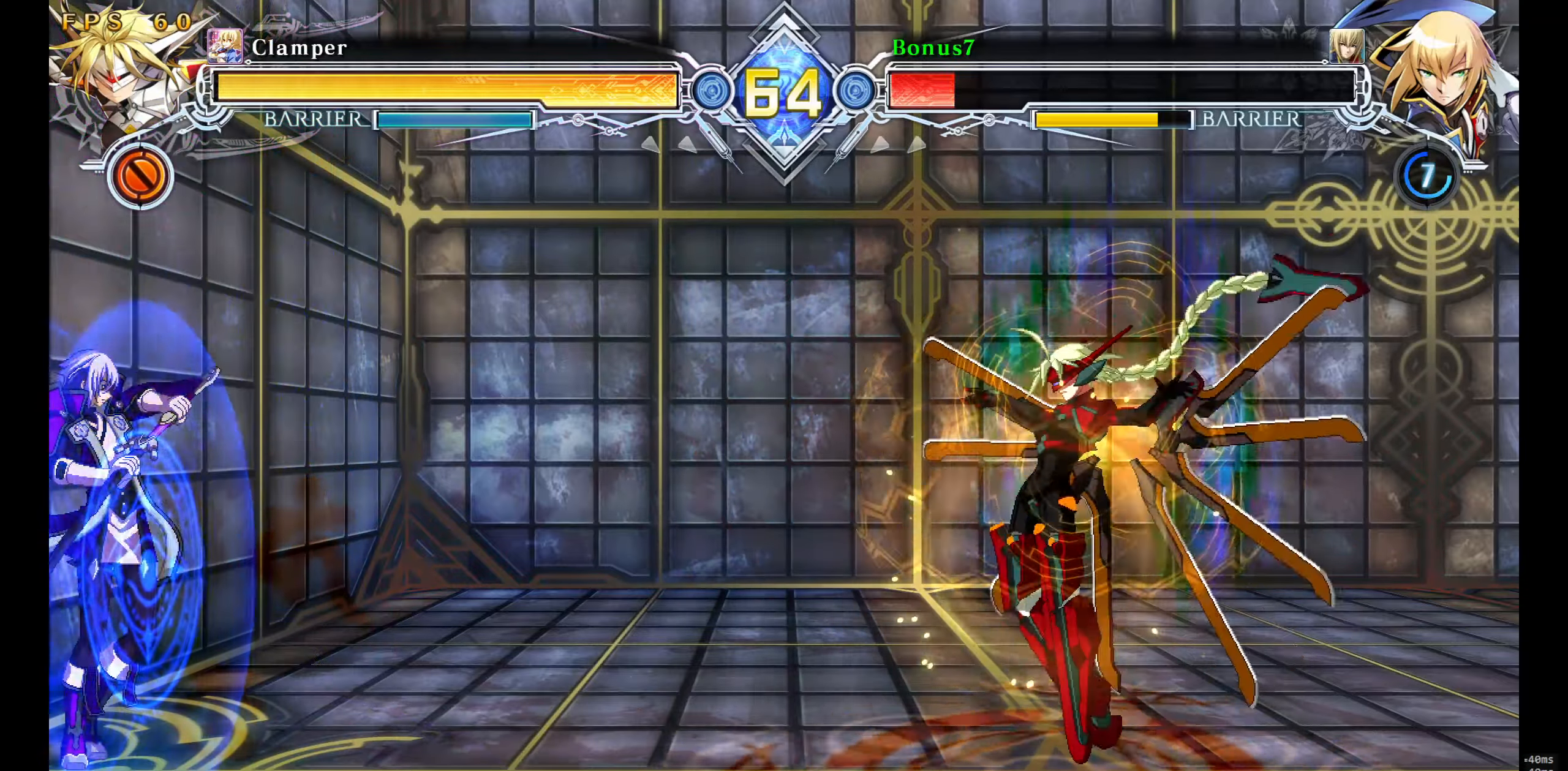
{"buttons": ["DPAD_DOWN", "DPAD_LEFT"], "events": []}
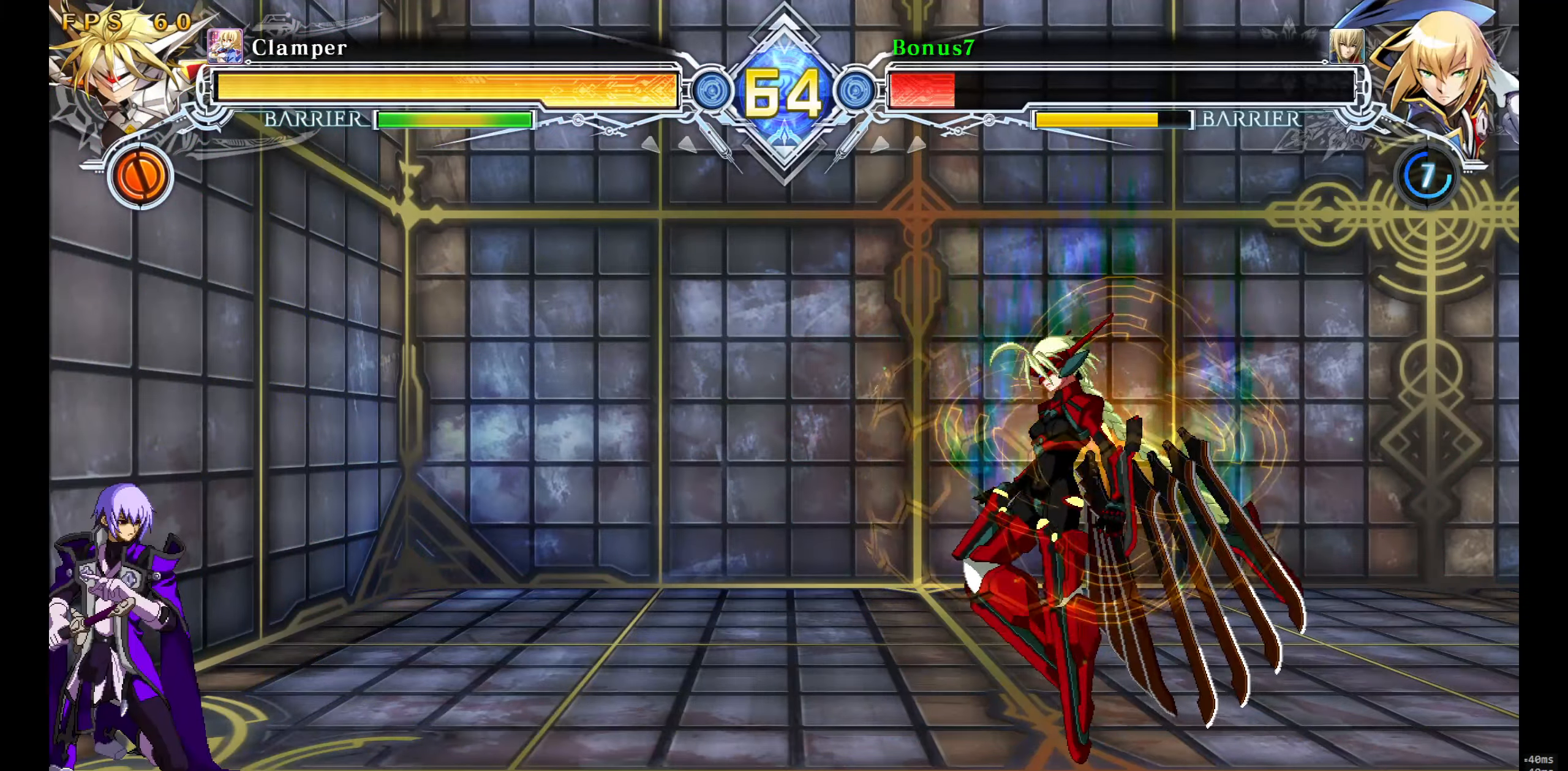
{"buttons": ["DPAD_LEFT"]}
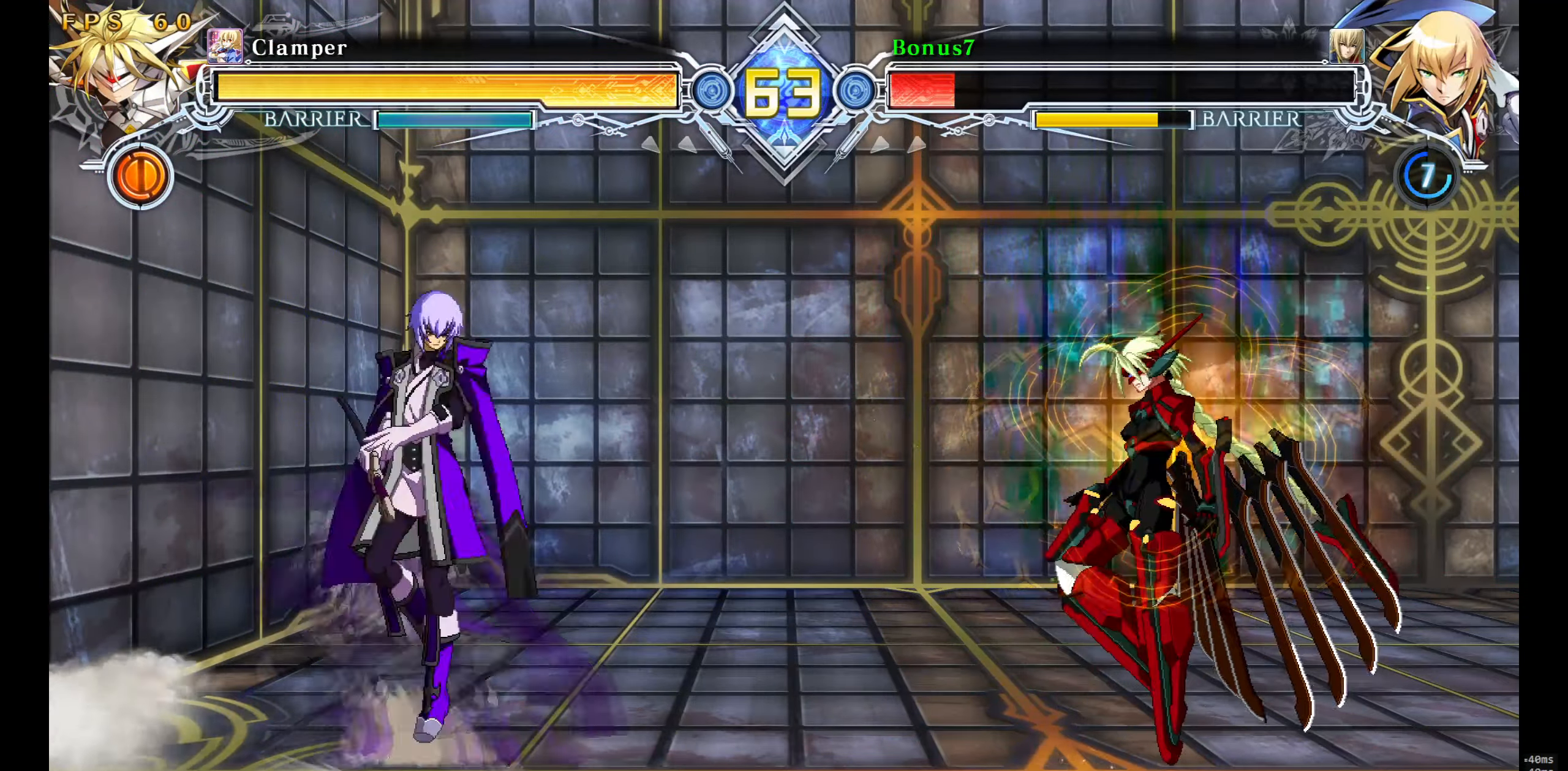
{"buttons": ["DPAD_DOWN", "DPAD_RIGHT"], "events": [[84, "DPAD_LEFT", "up"], [284, "DPAD_RIGHT", "down"], [350, "DPAD_RIGHT", "up"], [400, "DPAD_RIGHT", "down"], [500, "DPAD_DOWN", "down"]]}
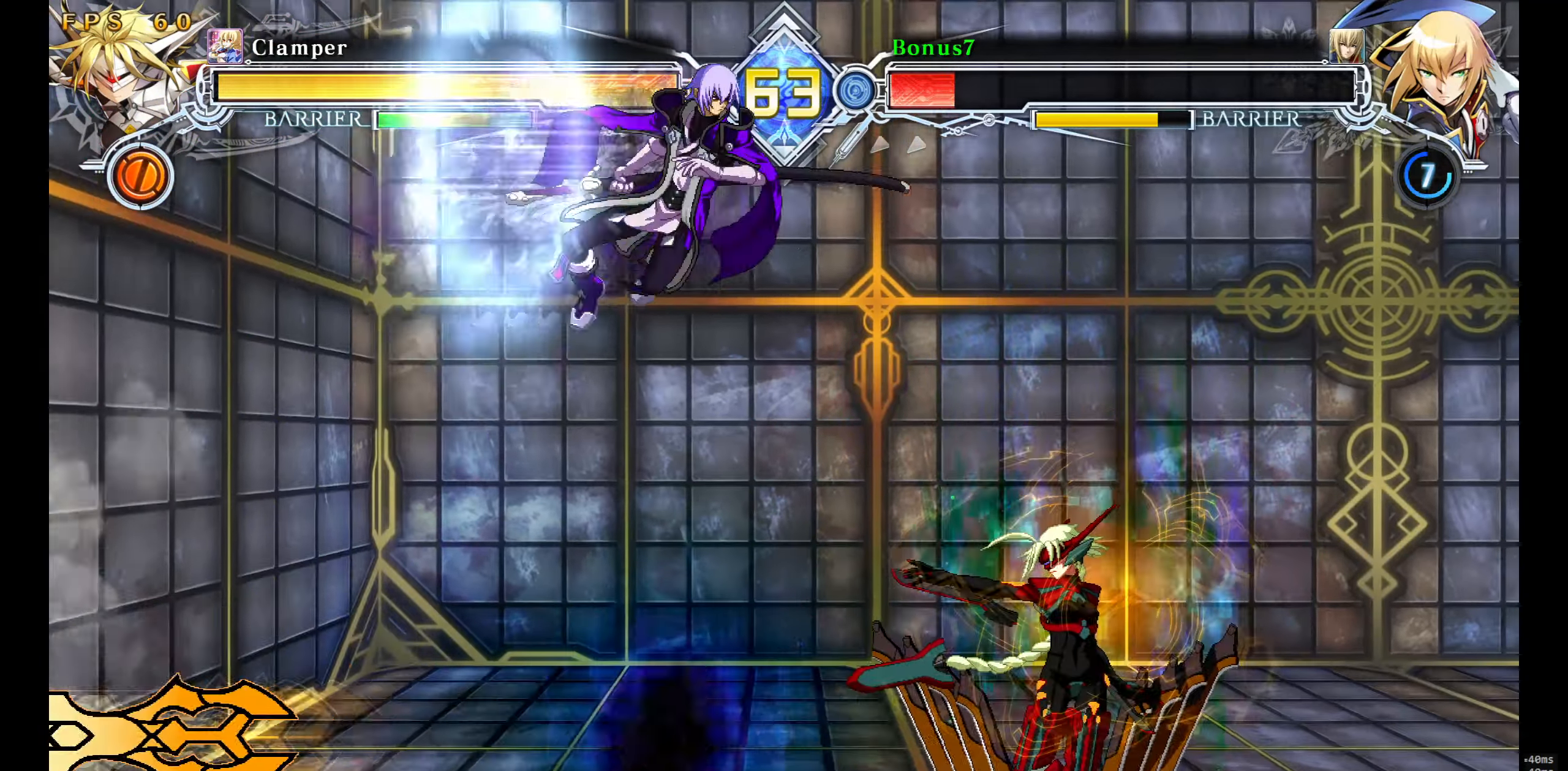
{"buttons": ["R1"], "events": [[50, "DPAD_RIGHT", "up"], [284, "DPAD_DOWN", "up"], [417, "R1", "down"]]}